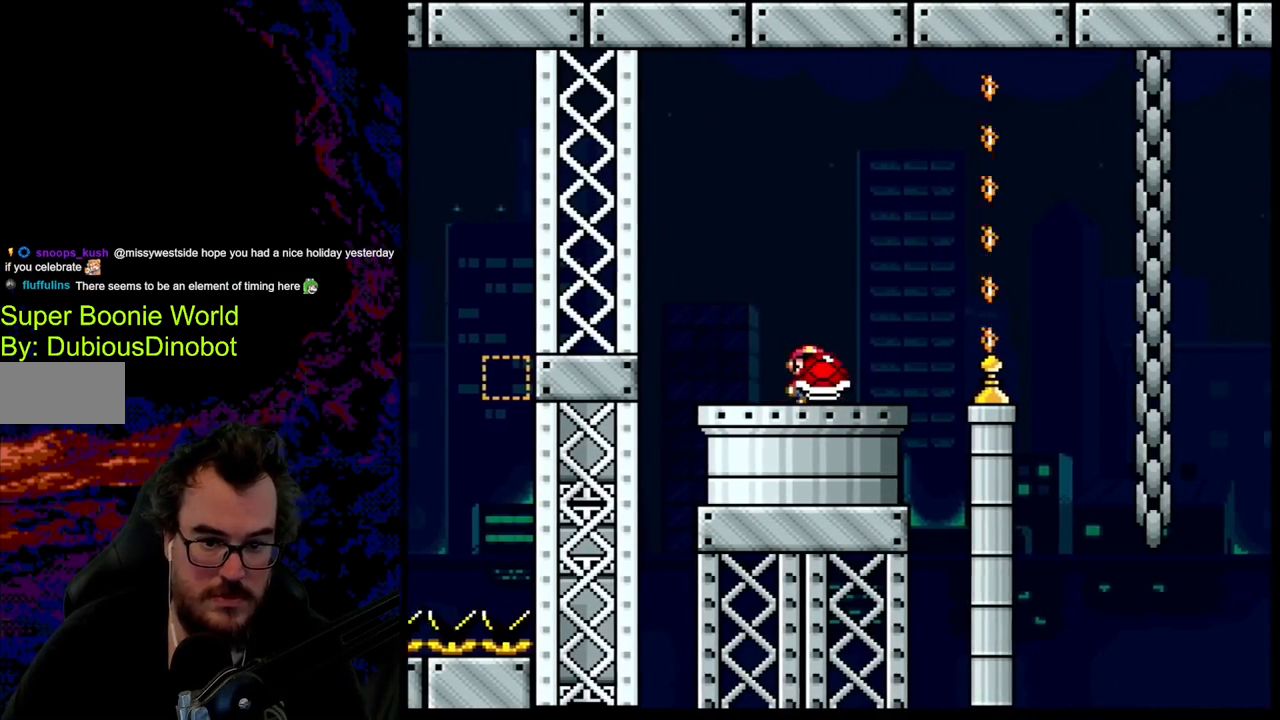
Gameplay with a controller (Nintendo layout); each line is a JSON object with the inputs held at the frame after it. "events" lists button and stick changes between this image and that frame as [ms after this image, input, new state], when the widget could be followed in between. Not read: L3 R3.
{"buttons": ["B", "Y", "DPAD_RIGHT"], "events": [[217, "B", "down"]]}
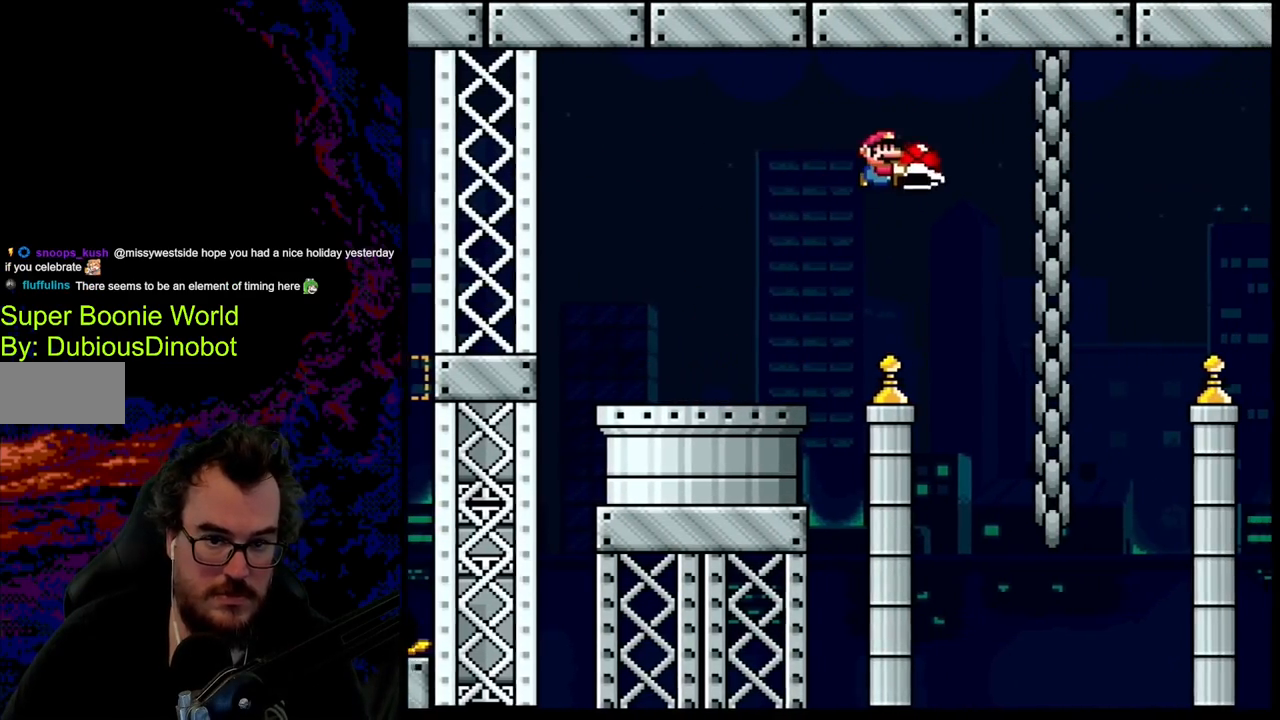
{"buttons": ["DPAD_UP"], "events": [[217, "B", "up"], [300, "DPAD_DOWN", "down"], [317, "DPAD_LEFT", "down"], [317, "DPAD_RIGHT", "up"], [350, "DPAD_DOWN", "up"], [450, "DPAD_UP", "down"], [467, "DPAD_LEFT", "up"], [500, "Y", "up"]]}
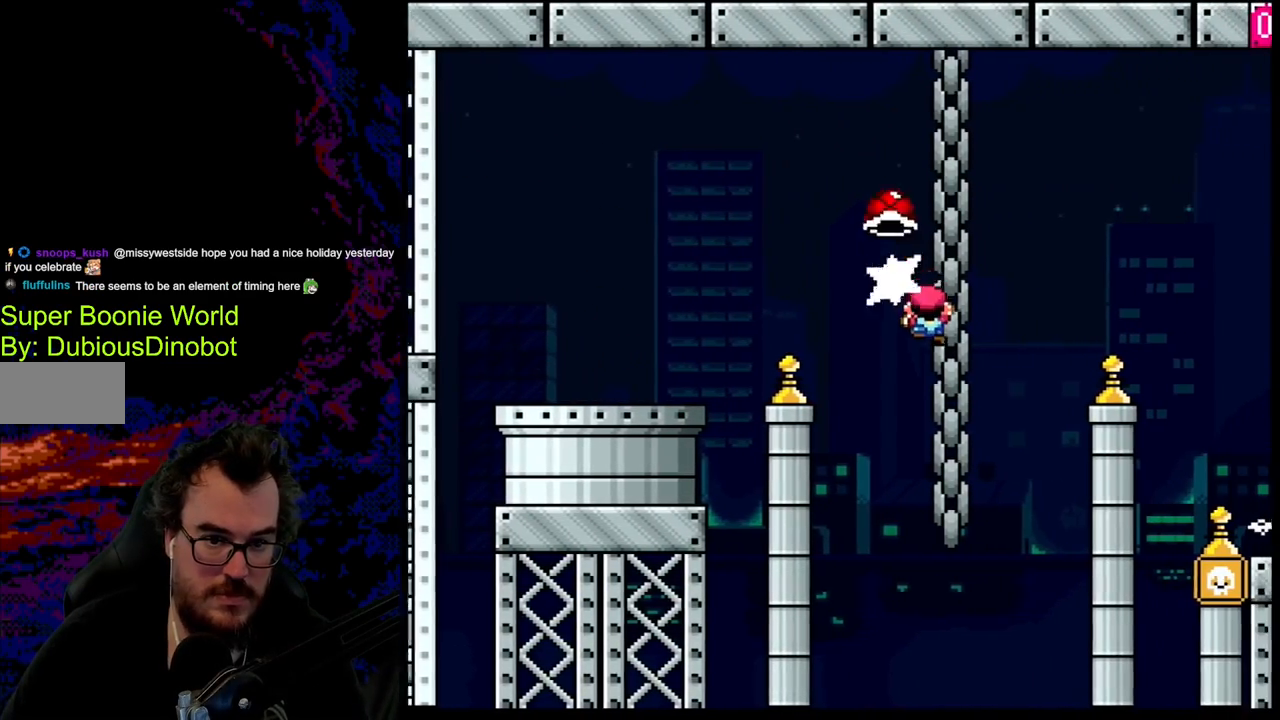
{"buttons": ["Y", "DPAD_DOWN", "DPAD_RIGHT"], "events": [[117, "DPAD_RIGHT", "down"], [150, "Y", "down"], [283, "DPAD_RIGHT", "up"], [300, "DPAD_LEFT", "down"], [350, "DPAD_UP", "up"], [433, "DPAD_LEFT", "up"], [500, "DPAD_DOWN", "down"], [500, "DPAD_RIGHT", "down"]]}
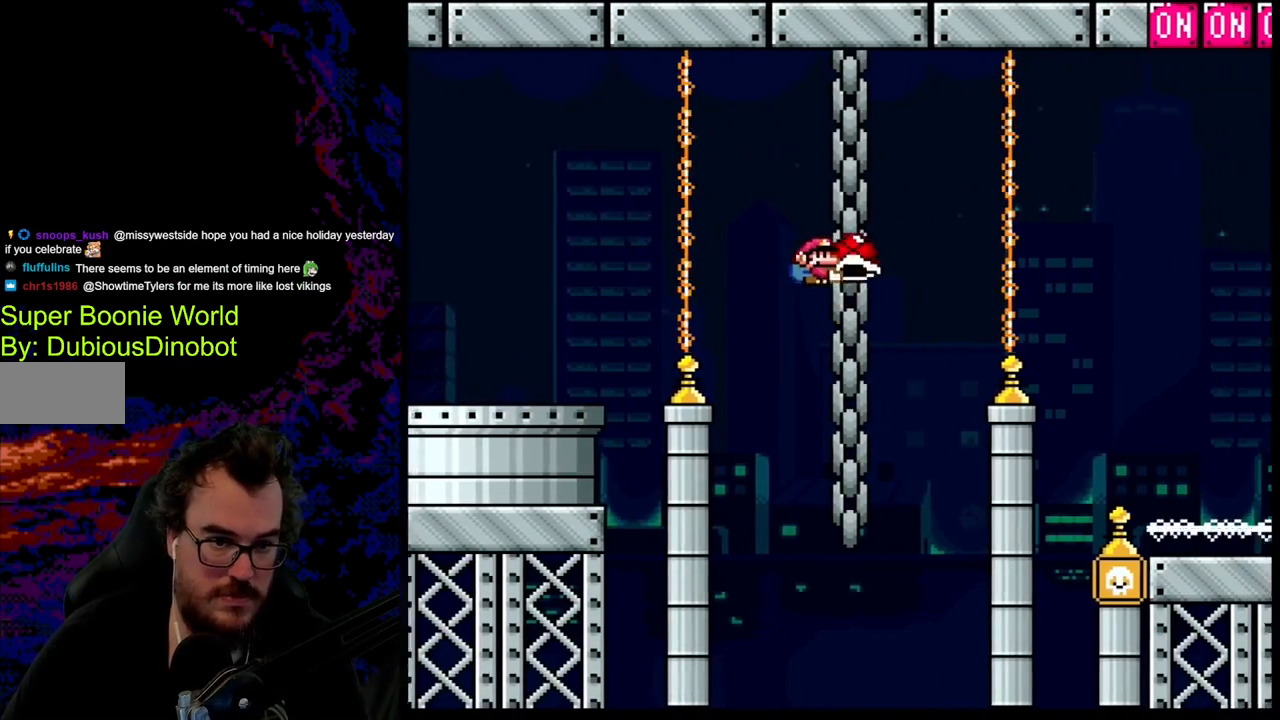
{"buttons": ["B", "Y", "DPAD_UP", "DPAD_LEFT"], "events": [[17, "DPAD_DOWN", "up"], [150, "DPAD_RIGHT", "up"], [350, "DPAD_UP", "down"], [383, "DPAD_LEFT", "down"], [400, "DPAD_UP", "up"], [450, "DPAD_UP", "down"], [500, "B", "down"]]}
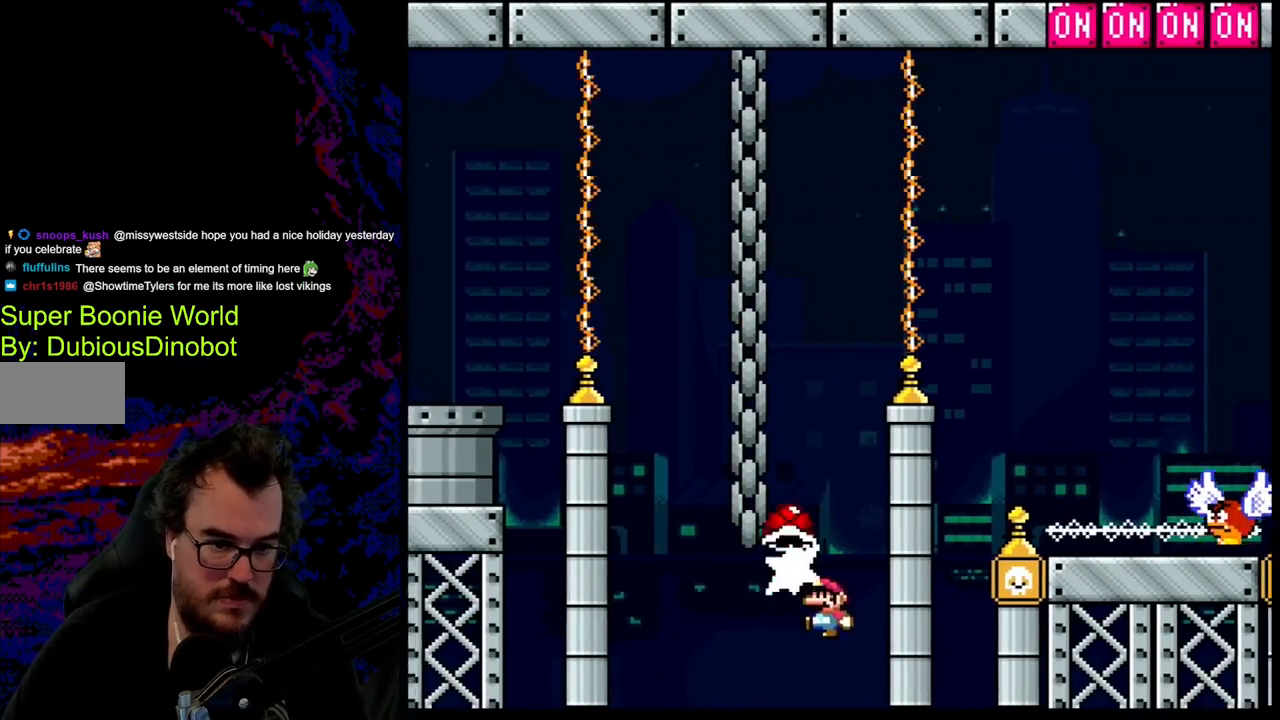
{"buttons": ["Y"], "events": [[17, "Y", "up"], [50, "DPAD_LEFT", "up"], [100, "DPAD_RIGHT", "down"], [117, "B", "up"], [183, "B", "down"], [200, "Y", "down"], [267, "DPAD_RIGHT", "up"], [283, "DPAD_LEFT", "down"], [400, "DPAD_UP", "up"], [483, "B", "up"], [483, "DPAD_LEFT", "up"]]}
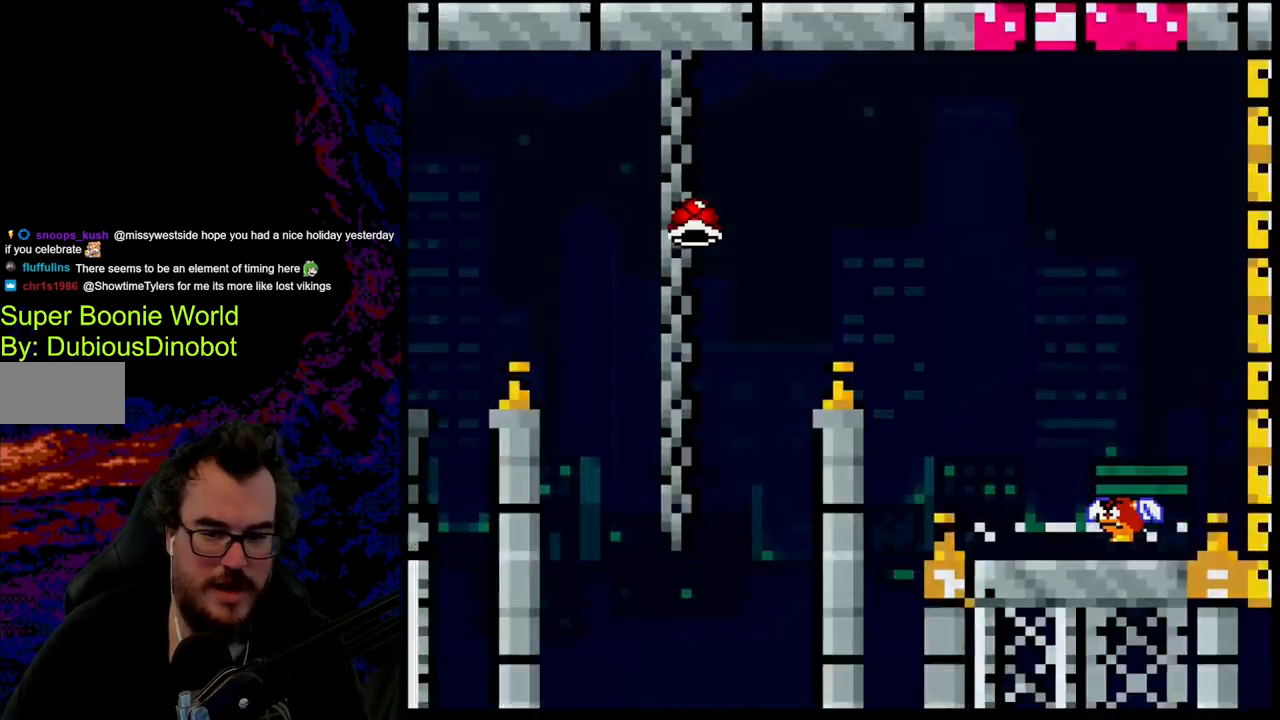
{"buttons": [], "events": [[133, "Y", "up"]]}
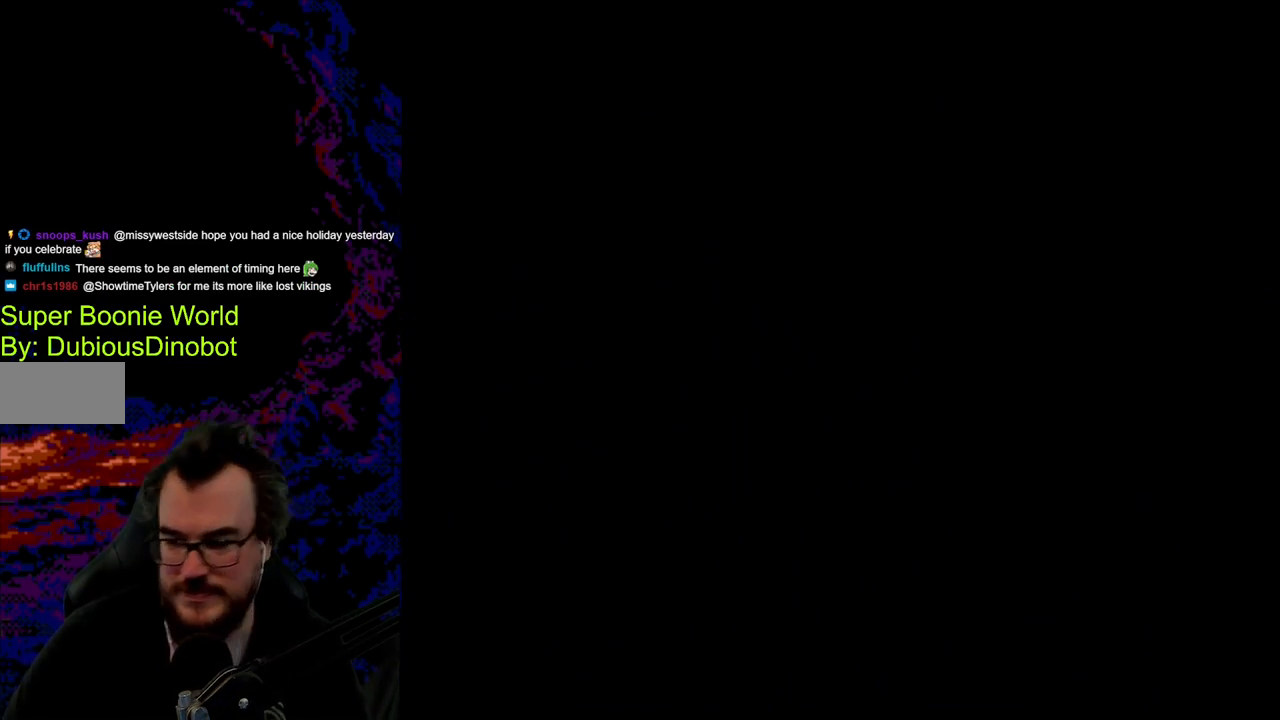
{"buttons": [], "events": []}
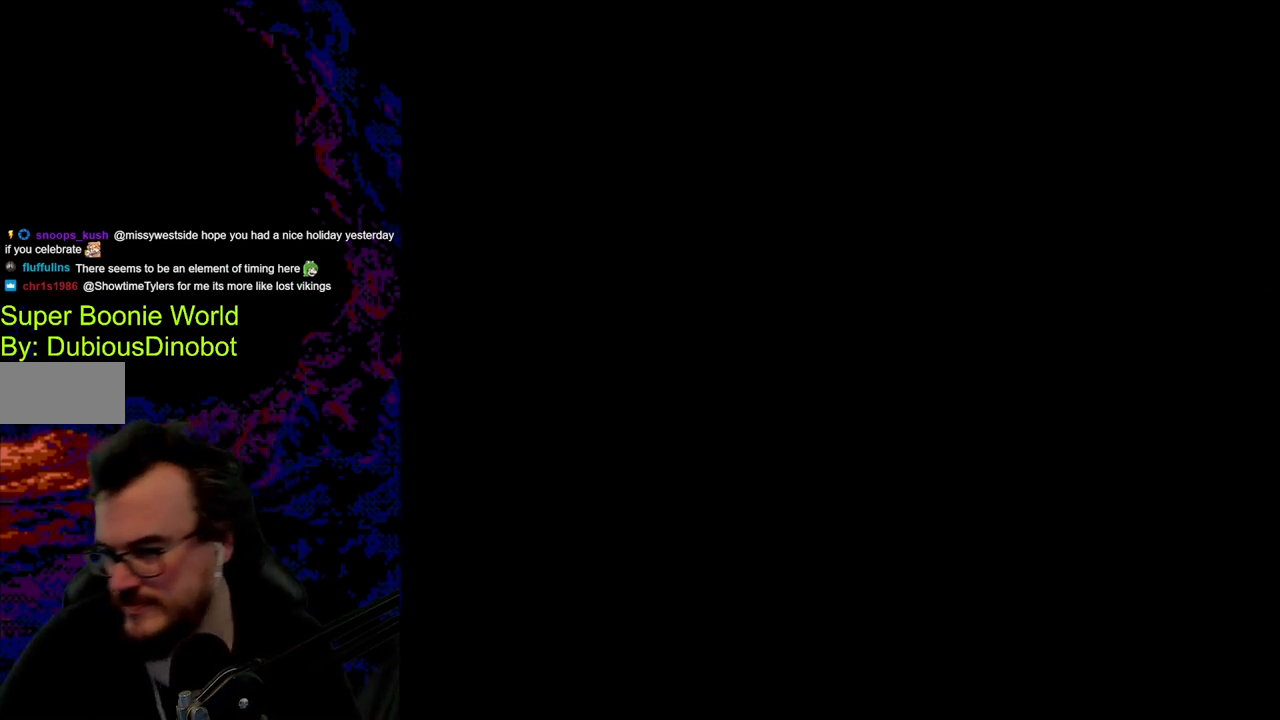
{"buttons": ["Y", "DPAD_RIGHT"], "events": [[50, "Y", "down"], [350, "DPAD_RIGHT", "down"]]}
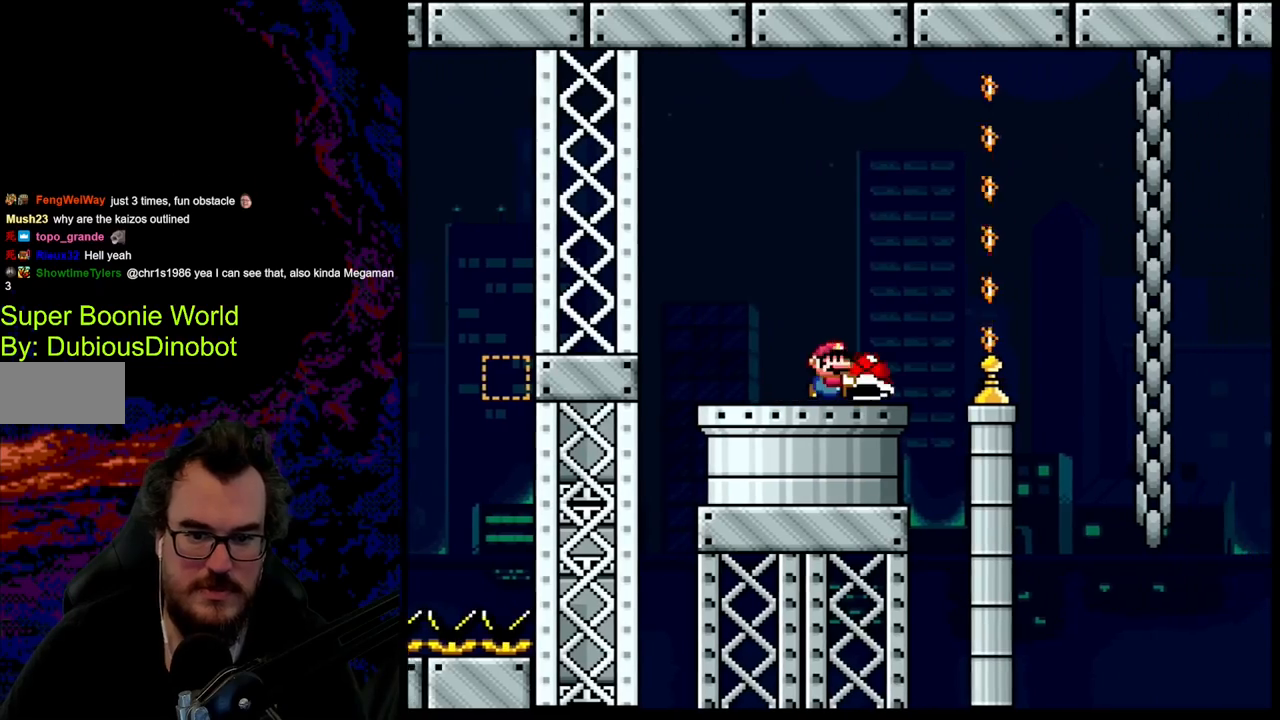
{"buttons": ["B", "Y", "DPAD_RIGHT"], "events": [[100, "B", "down"]]}
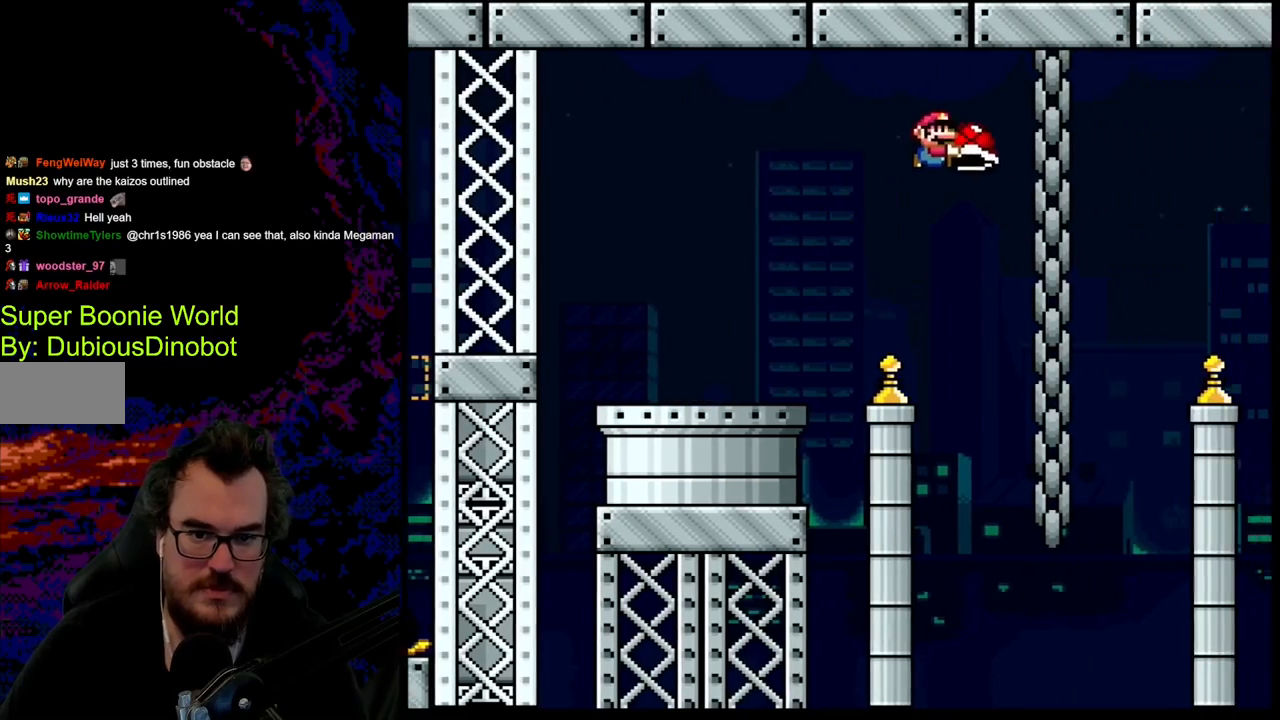
{"buttons": ["DPAD_UP"], "events": [[250, "DPAD_DOWN", "down"], [250, "DPAD_RIGHT", "up"], [267, "DPAD_DOWN", "up"], [267, "DPAD_LEFT", "down"], [333, "B", "up"], [383, "DPAD_UP", "down"], [400, "DPAD_LEFT", "up"], [433, "Y", "up"]]}
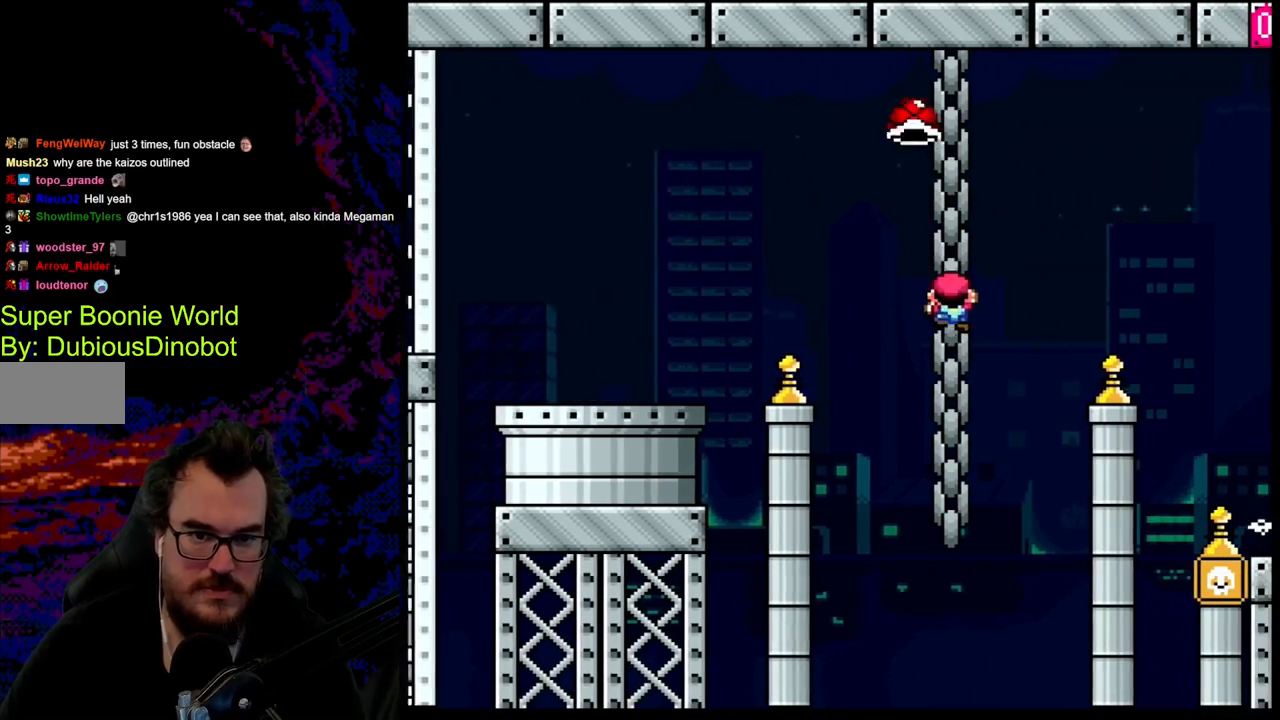
{"buttons": ["Y"], "events": [[83, "Y", "down"], [167, "DPAD_LEFT", "down"], [183, "DPAD_UP", "up"], [283, "DPAD_LEFT", "up"]]}
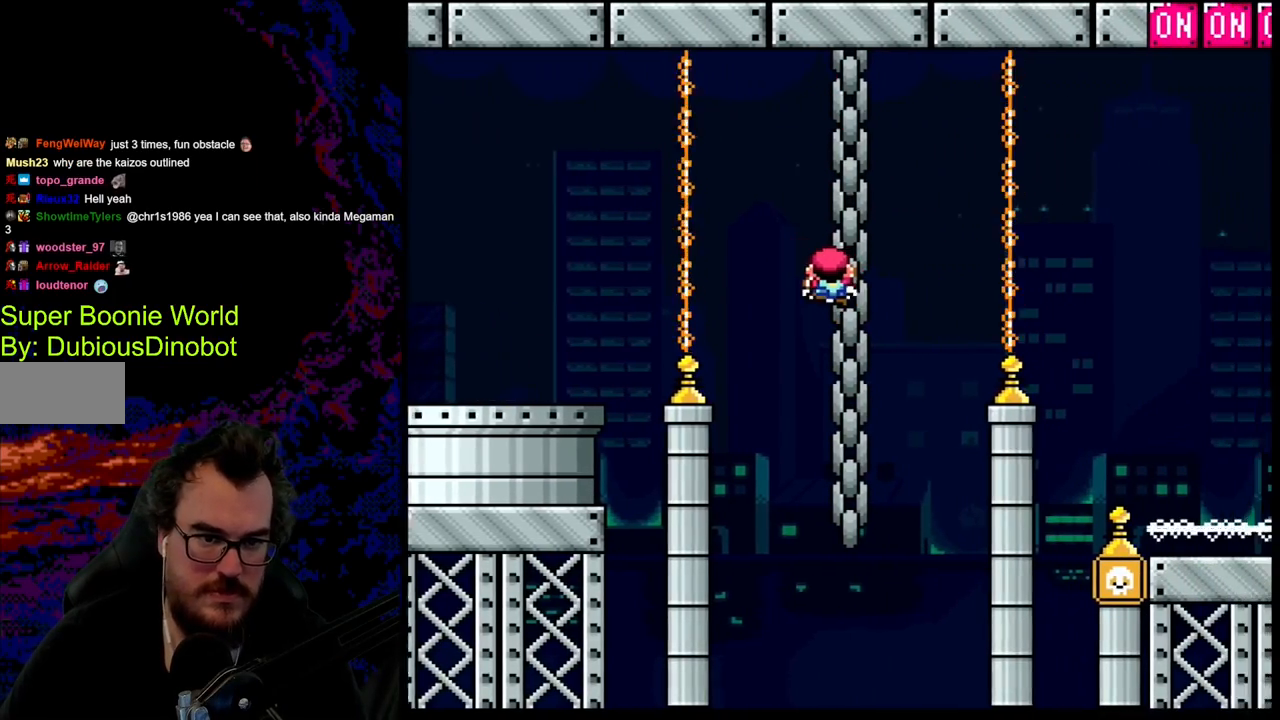
{"buttons": ["Y", "DPAD_DOWN"], "events": [[150, "DPAD_RIGHT", "down"], [233, "DPAD_RIGHT", "up"], [333, "DPAD_DOWN", "down"]]}
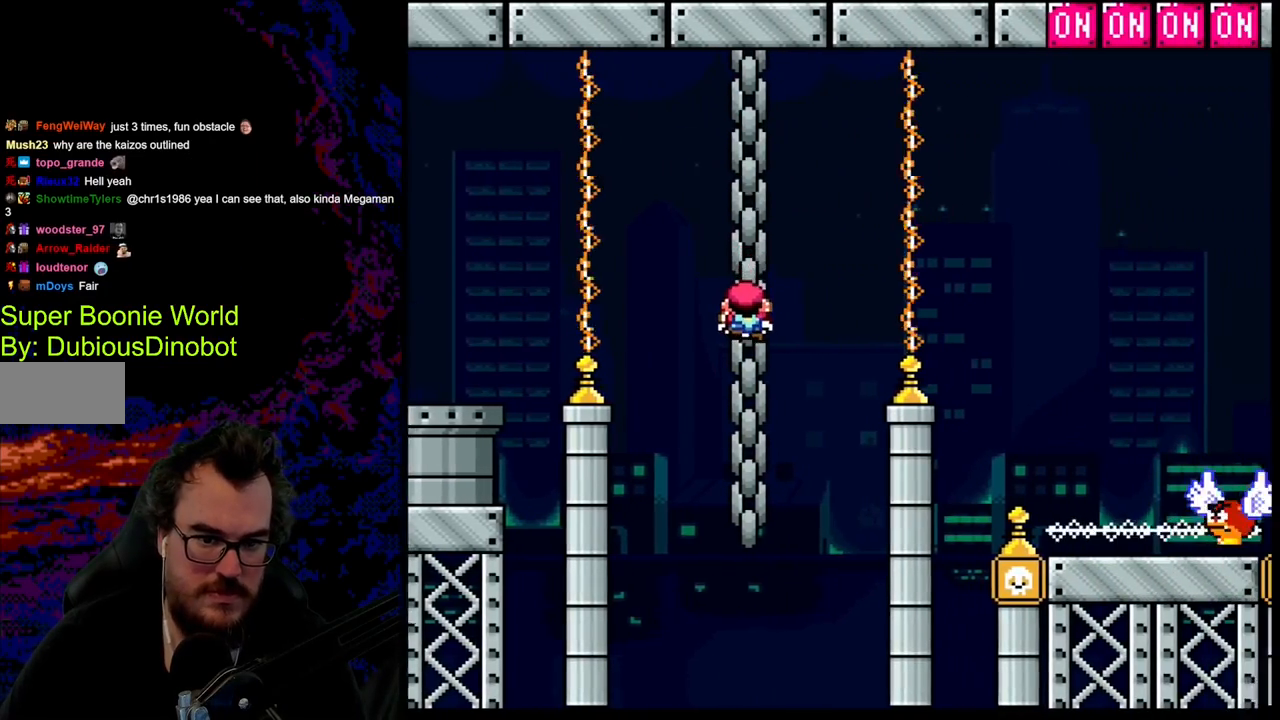
{"buttons": ["B", "Y", "DPAD_RIGHT"], "events": [[17, "DPAD_DOWN", "up"], [83, "DPAD_RIGHT", "down"], [200, "B", "down"]]}
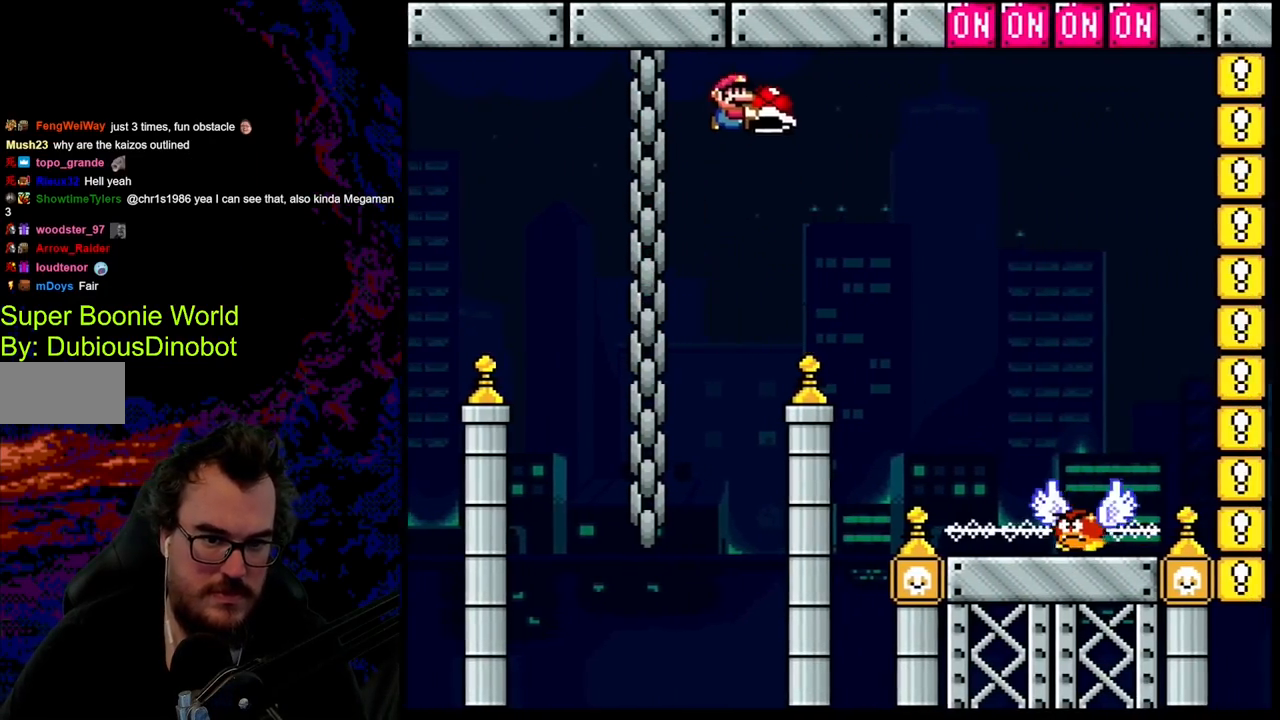
{"buttons": ["B", "Y", "DPAD_UP", "DPAD_RIGHT"], "events": [[433, "DPAD_UP", "down"]]}
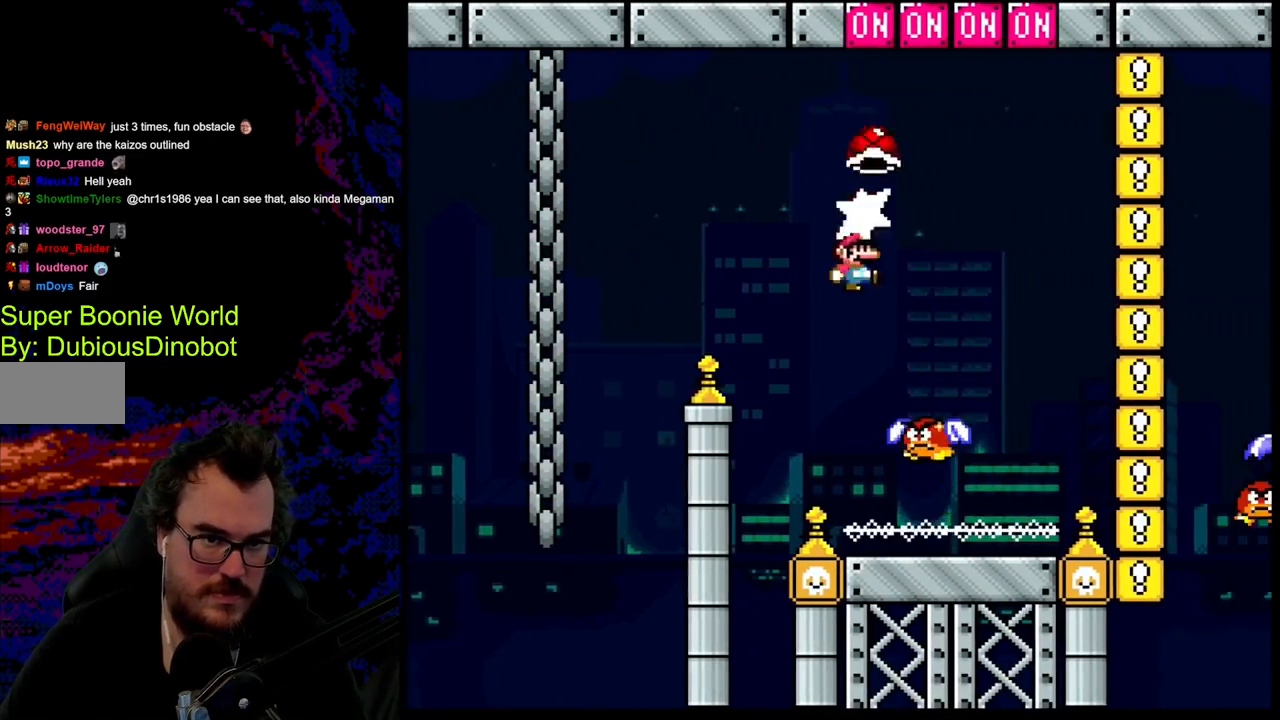
{"buttons": ["B", "Y", "DPAD_RIGHT"], "events": [[17, "Y", "up"], [117, "DPAD_RIGHT", "up"], [133, "DPAD_LEFT", "down"], [133, "Y", "down"], [150, "DPAD_UP", "up"], [233, "DPAD_UP", "down"], [250, "DPAD_LEFT", "up"], [250, "DPAD_RIGHT", "down"], [267, "DPAD_UP", "up"]]}
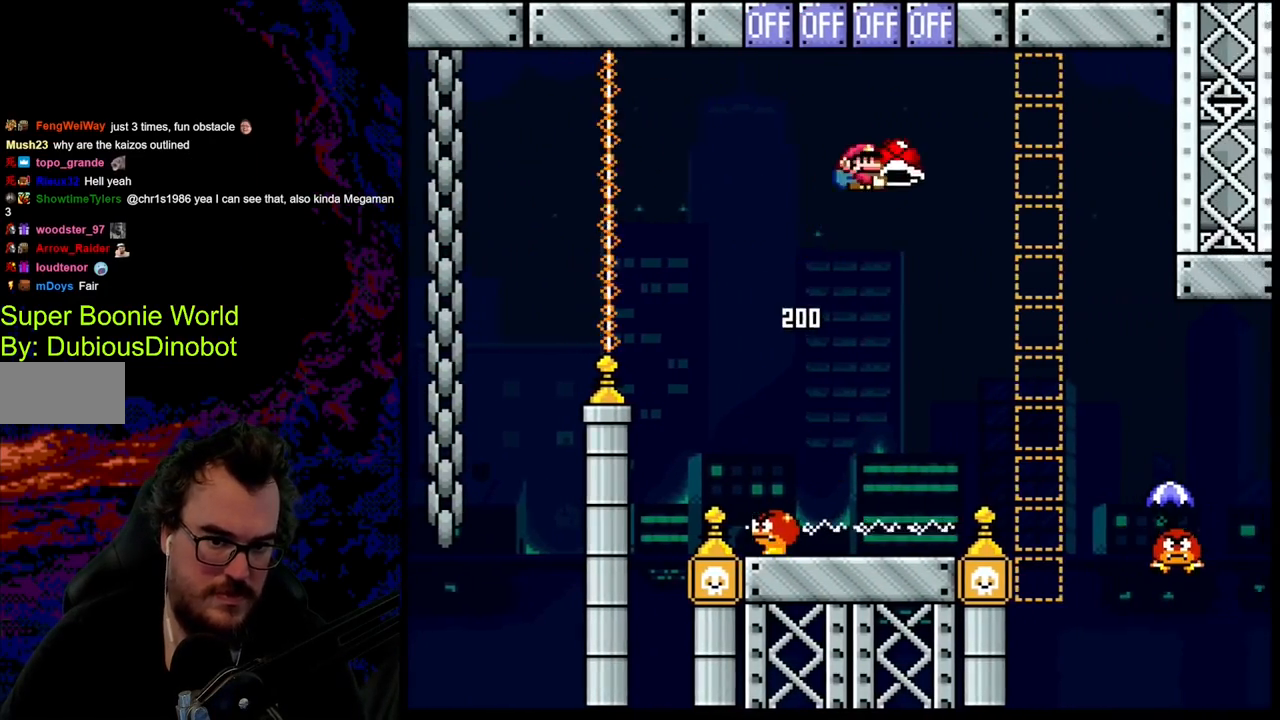
{"buttons": ["B", "Y", "DPAD_RIGHT"], "events": []}
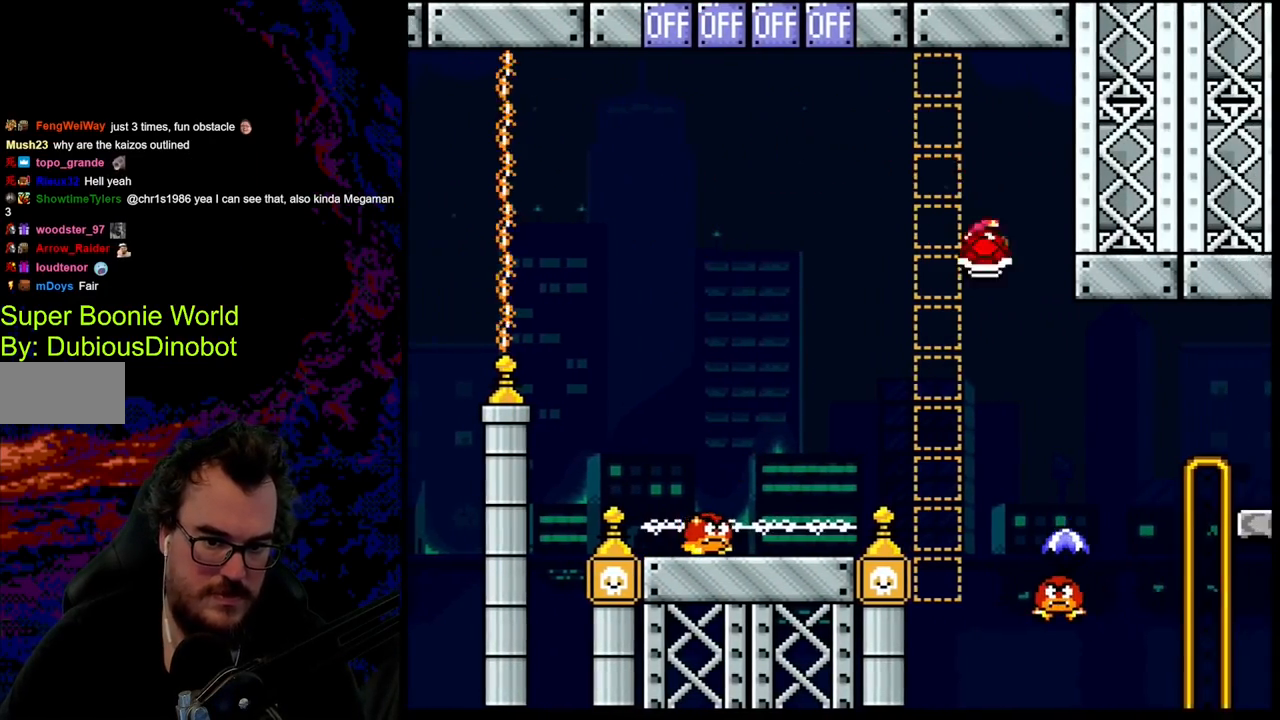
{"buttons": ["B", "Y"], "events": [[50, "DPAD_DOWN", "down"], [67, "DPAD_LEFT", "down"], [67, "DPAD_RIGHT", "up"], [100, "DPAD_DOWN", "up"], [183, "DPAD_DOWN", "down"], [200, "DPAD_DOWN", "up"], [200, "DPAD_LEFT", "up"], [200, "DPAD_RIGHT", "down"], [317, "DPAD_RIGHT", "up"]]}
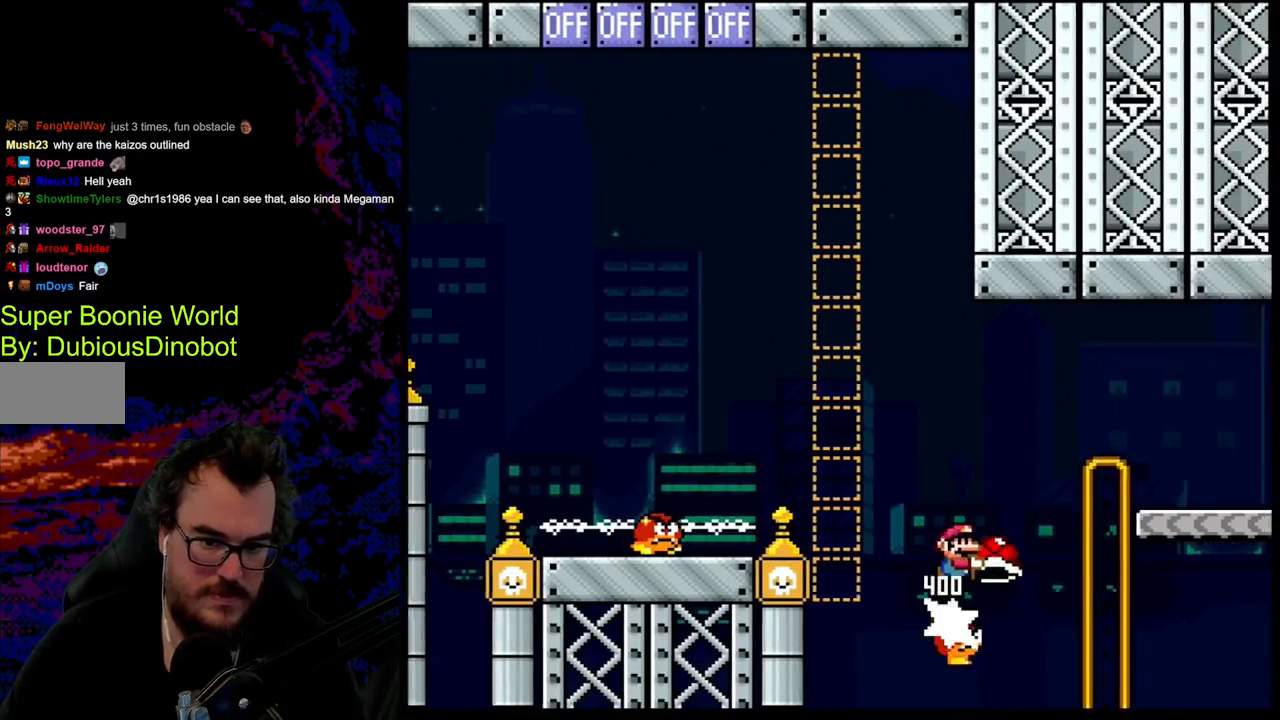
{"buttons": ["B", "Y", "DPAD_RIGHT"], "events": [[133, "DPAD_RIGHT", "down"]]}
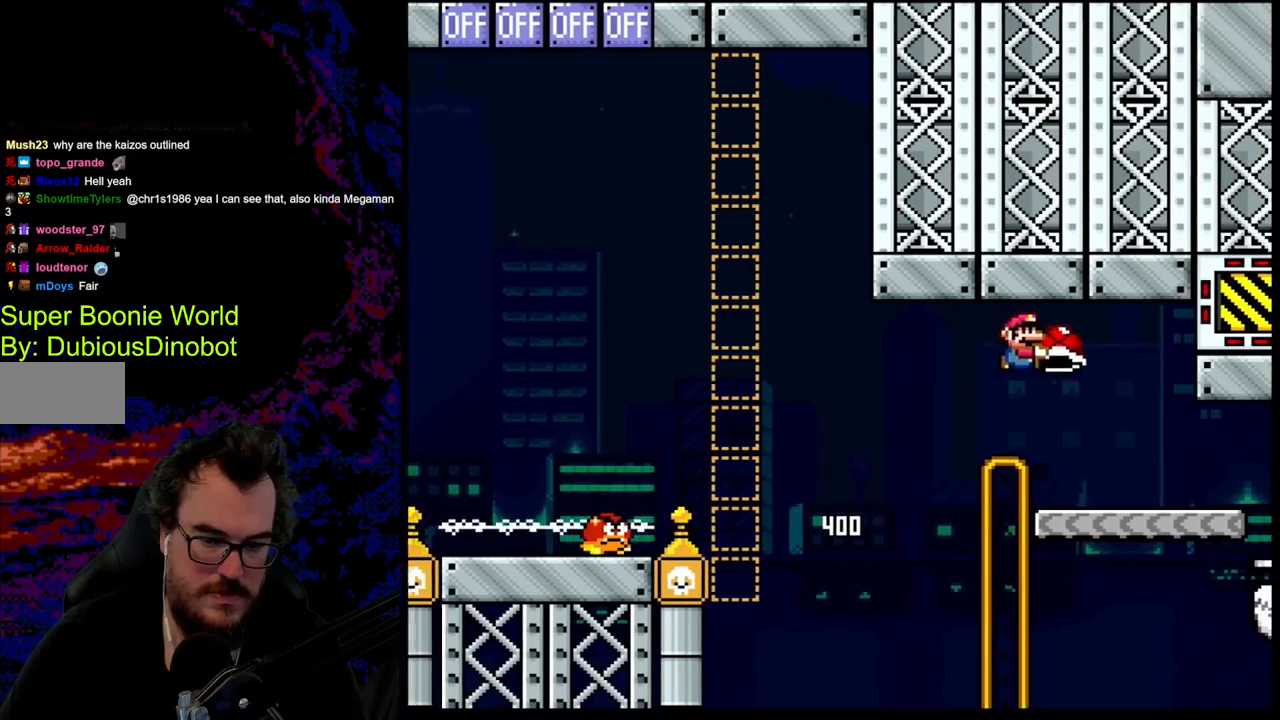
{"buttons": ["Y"], "events": [[183, "DPAD_LEFT", "down"], [217, "DPAD_RIGHT", "up"], [317, "DPAD_LEFT", "up"], [500, "B", "up"]]}
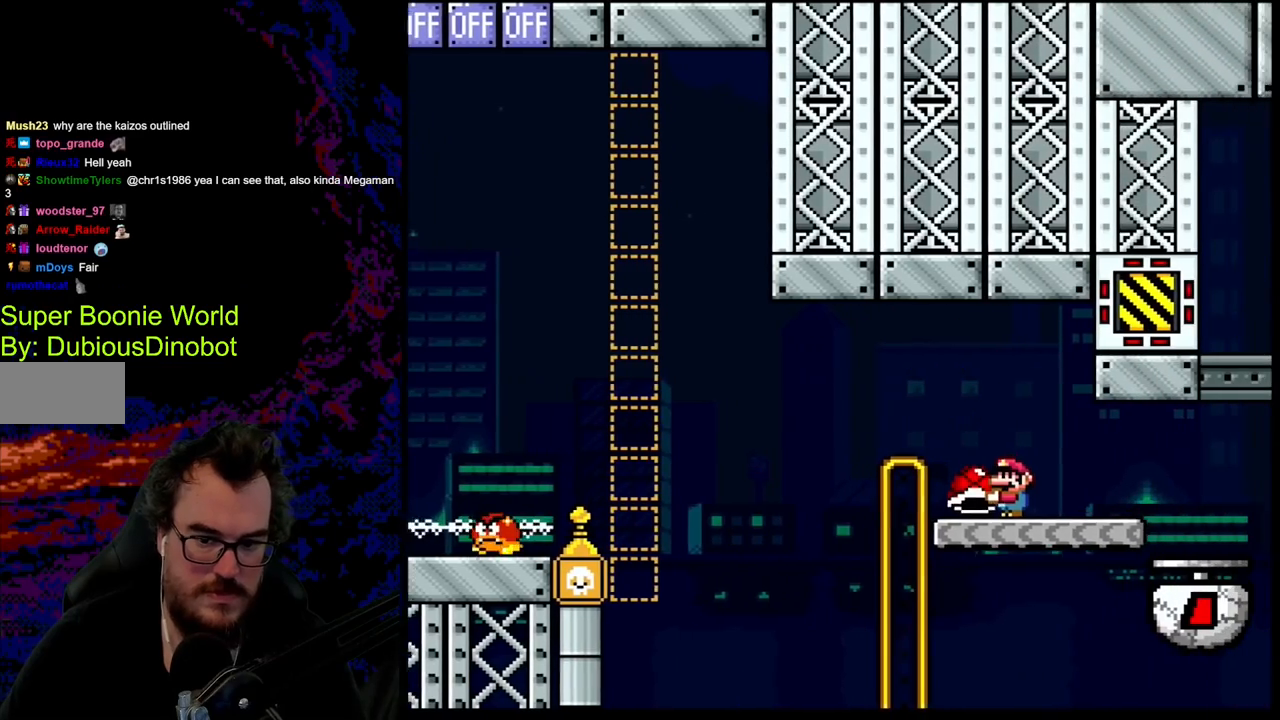
{"buttons": ["B", "Y", "DPAD_RIGHT"], "events": [[317, "DPAD_RIGHT", "down"], [500, "B", "down"]]}
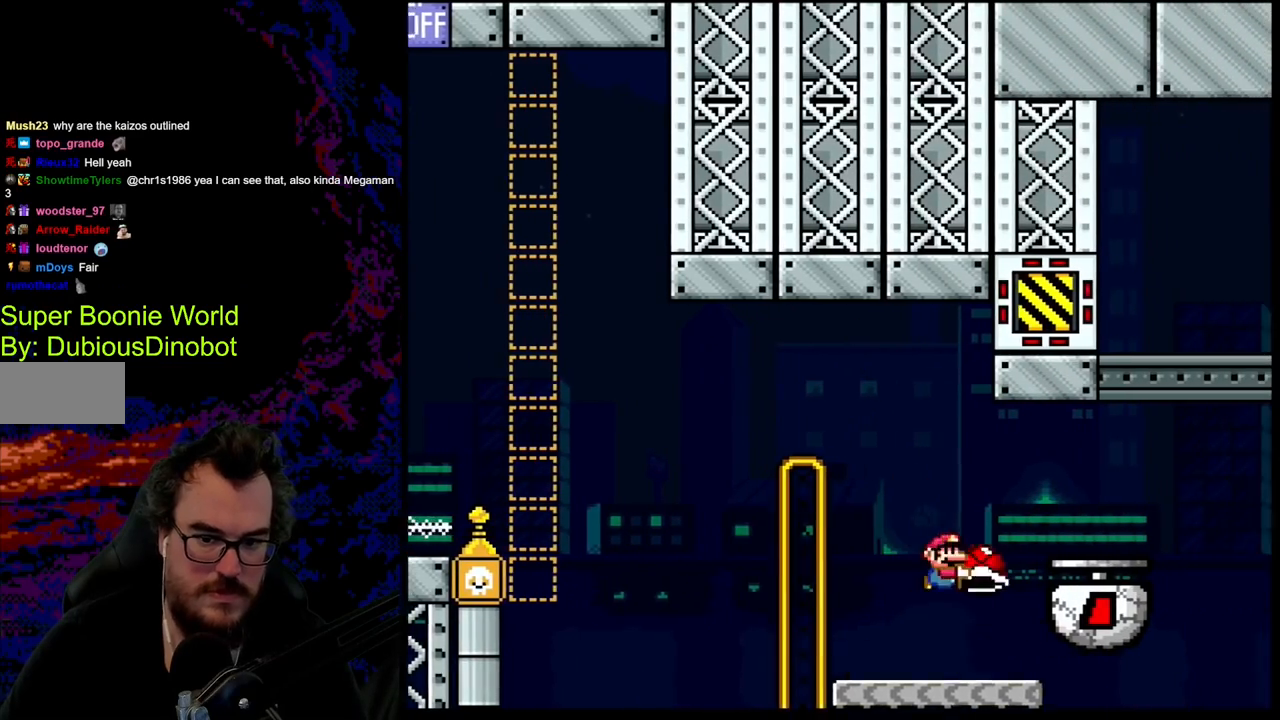
{"buttons": ["Y", "DPAD_LEFT"], "events": [[383, "DPAD_LEFT", "down"], [383, "DPAD_RIGHT", "up"], [500, "B", "up"]]}
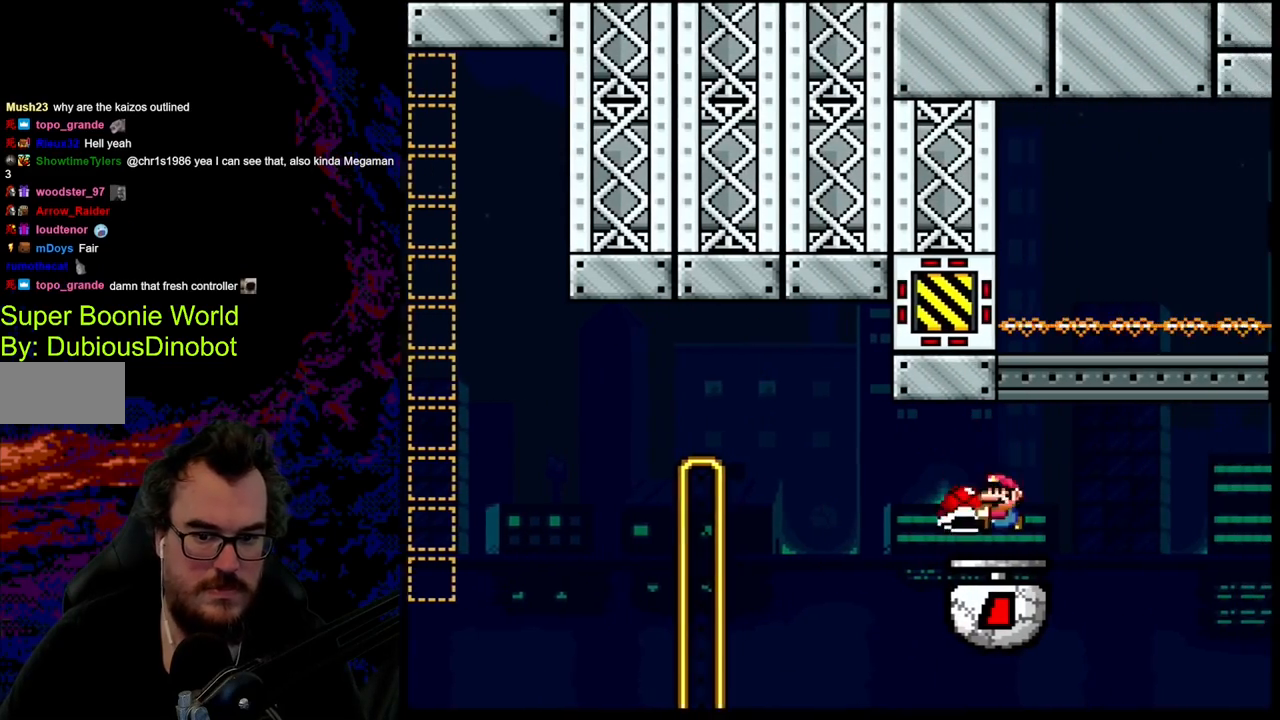
{"buttons": ["Y"], "events": [[17, "DPAD_LEFT", "up"]]}
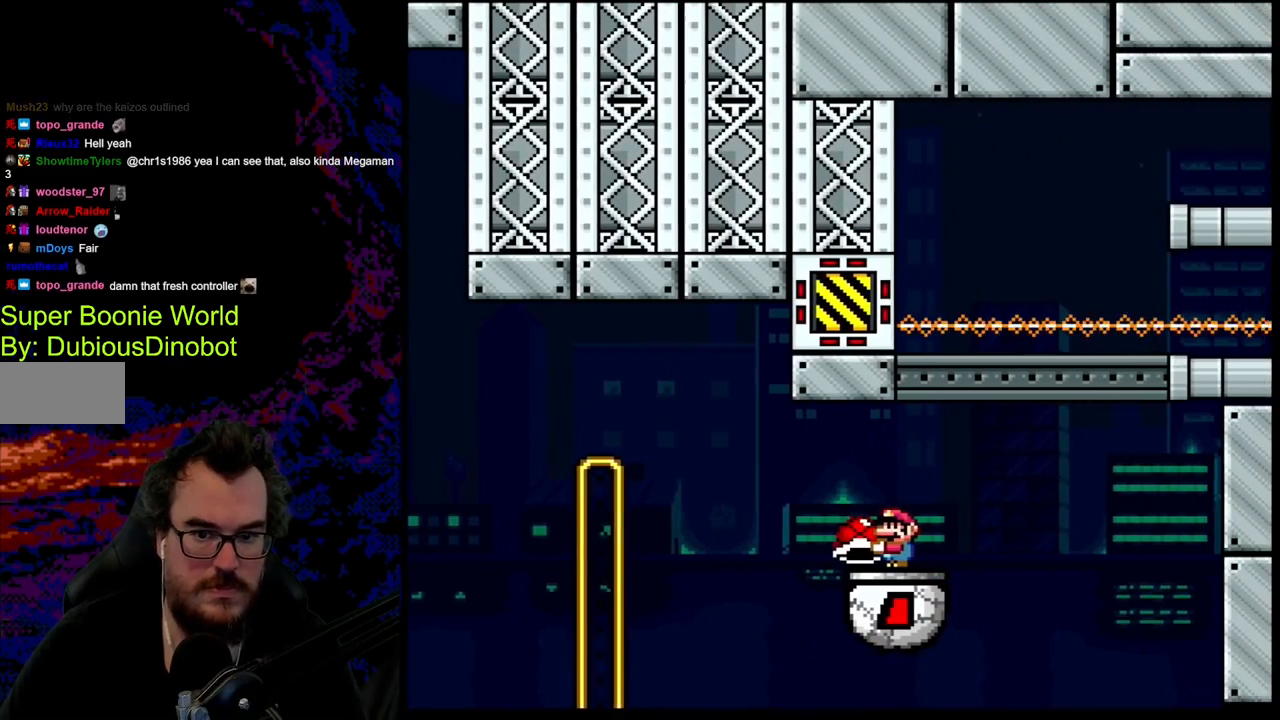
{"buttons": ["Y", "DPAD_RIGHT"], "events": [[467, "DPAD_RIGHT", "down"]]}
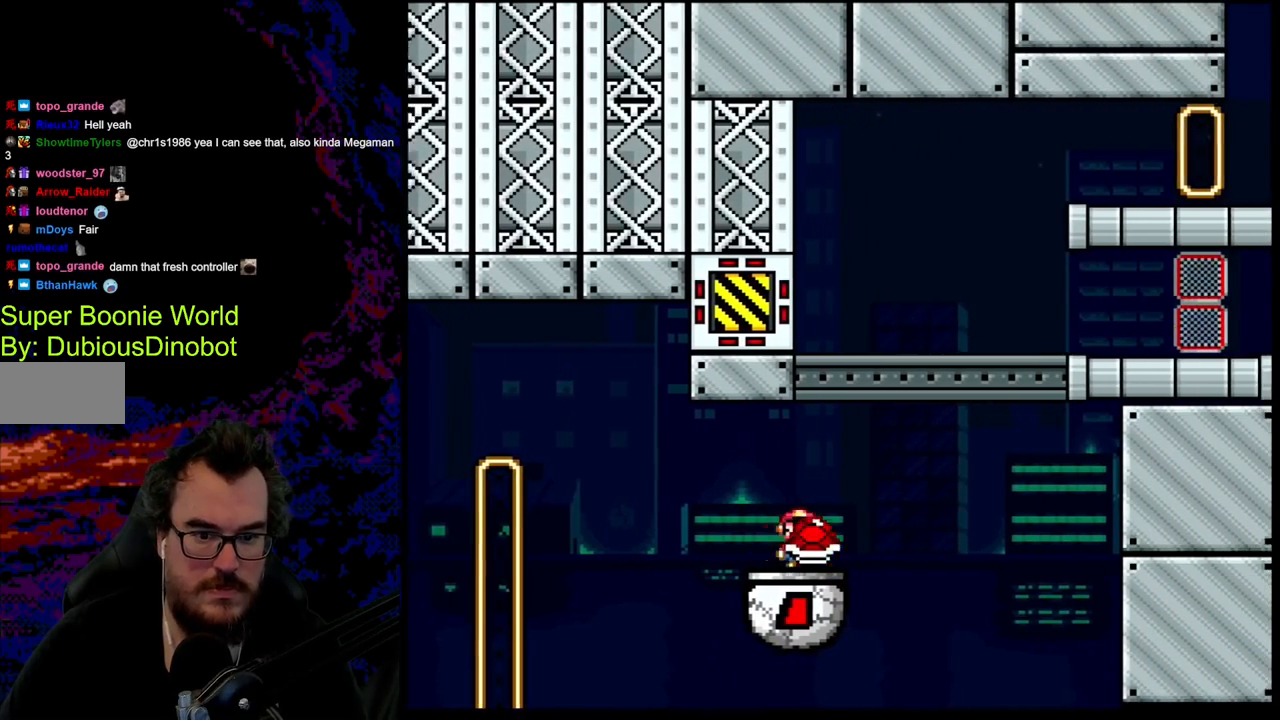
{"buttons": ["Y", "DPAD_RIGHT"], "events": [[133, "B", "down"], [267, "DPAD_DOWN", "down"], [267, "DPAD_LEFT", "down"], [267, "DPAD_RIGHT", "up"], [283, "DPAD_DOWN", "up"], [400, "DPAD_LEFT", "up"], [417, "DPAD_RIGHT", "down"], [500, "B", "up"]]}
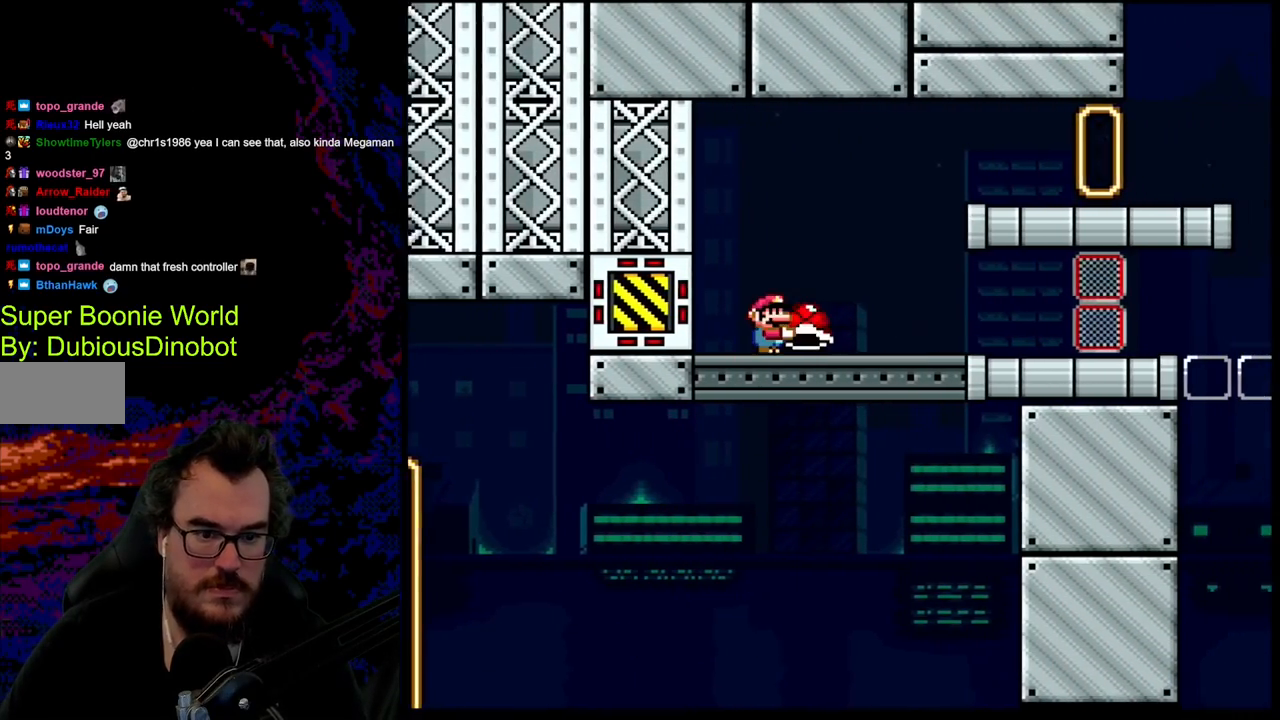
{"buttons": ["B", "Y", "DPAD_RIGHT"], "events": [[133, "B", "down"]]}
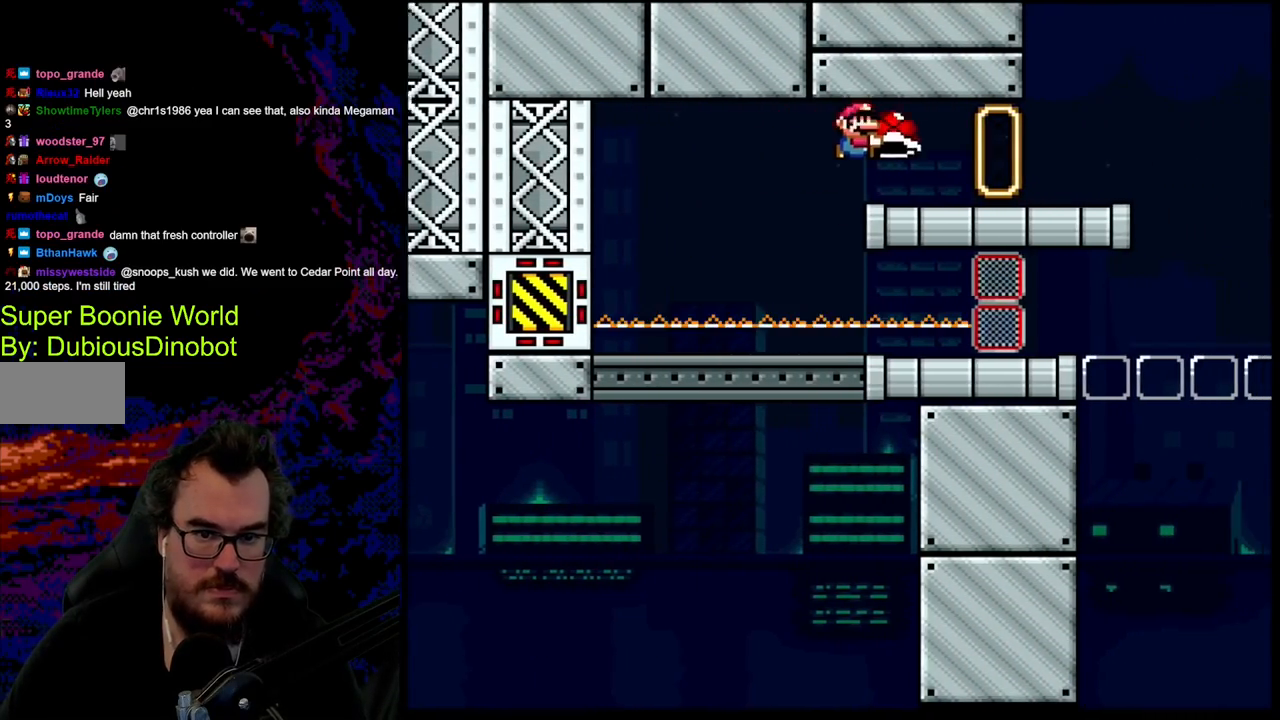
{"buttons": ["Y"], "events": [[83, "DPAD_DOWN", "down"], [83, "DPAD_RIGHT", "up"], [100, "DPAD_DOWN", "up"], [100, "DPAD_LEFT", "down"], [133, "B", "up"], [250, "DPAD_LEFT", "up"]]}
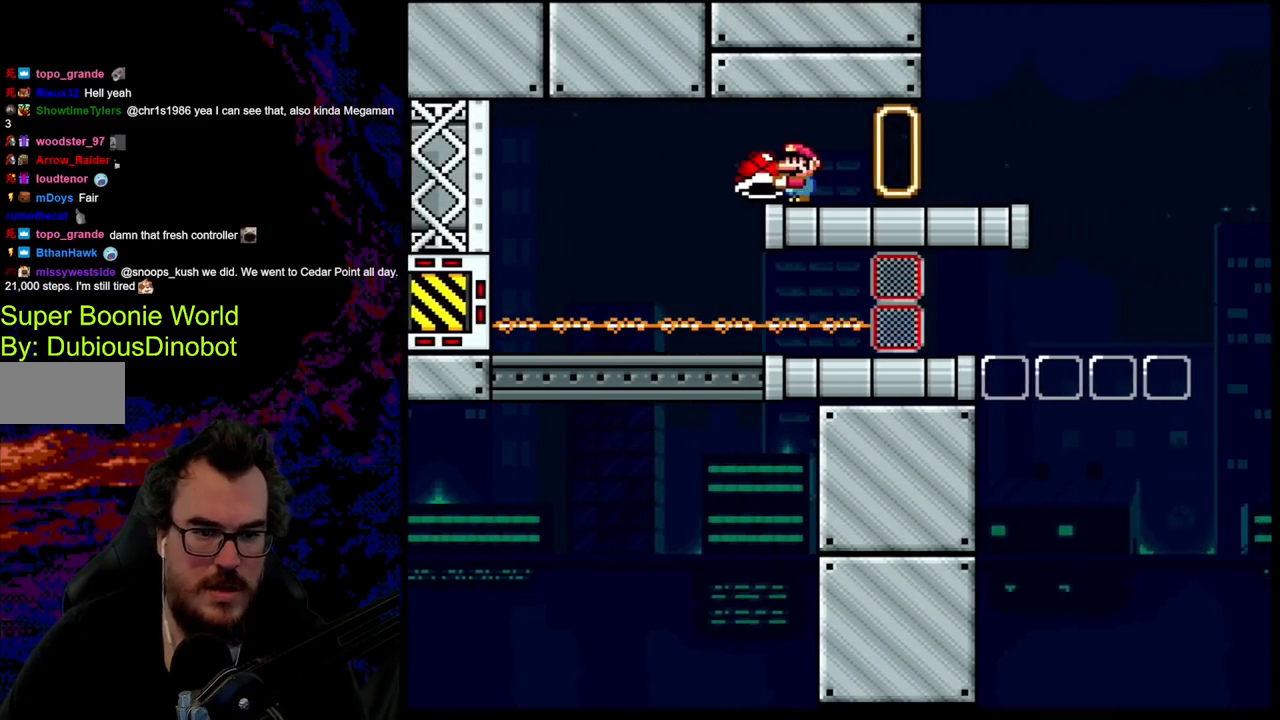
{"buttons": ["Y"], "events": [[283, "Y", "up"], [417, "Y", "down"]]}
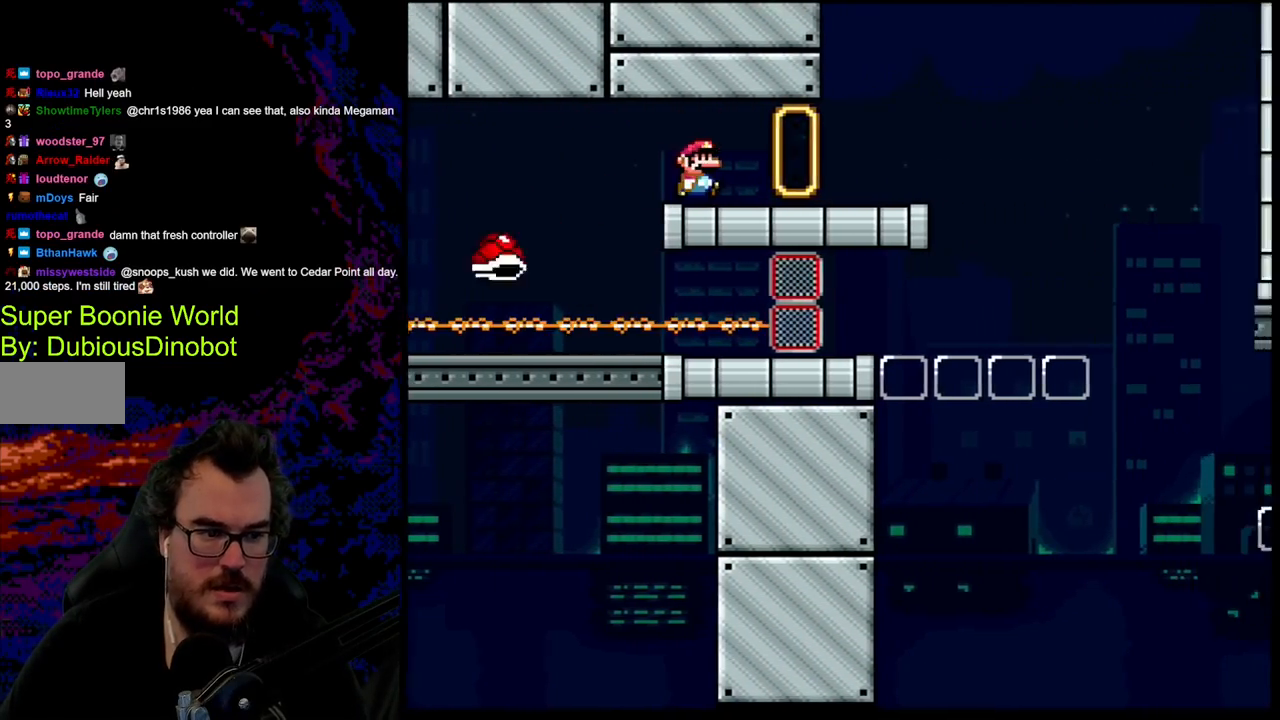
{"buttons": ["Y", "DPAD_RIGHT"], "events": [[17, "DPAD_RIGHT", "down"]]}